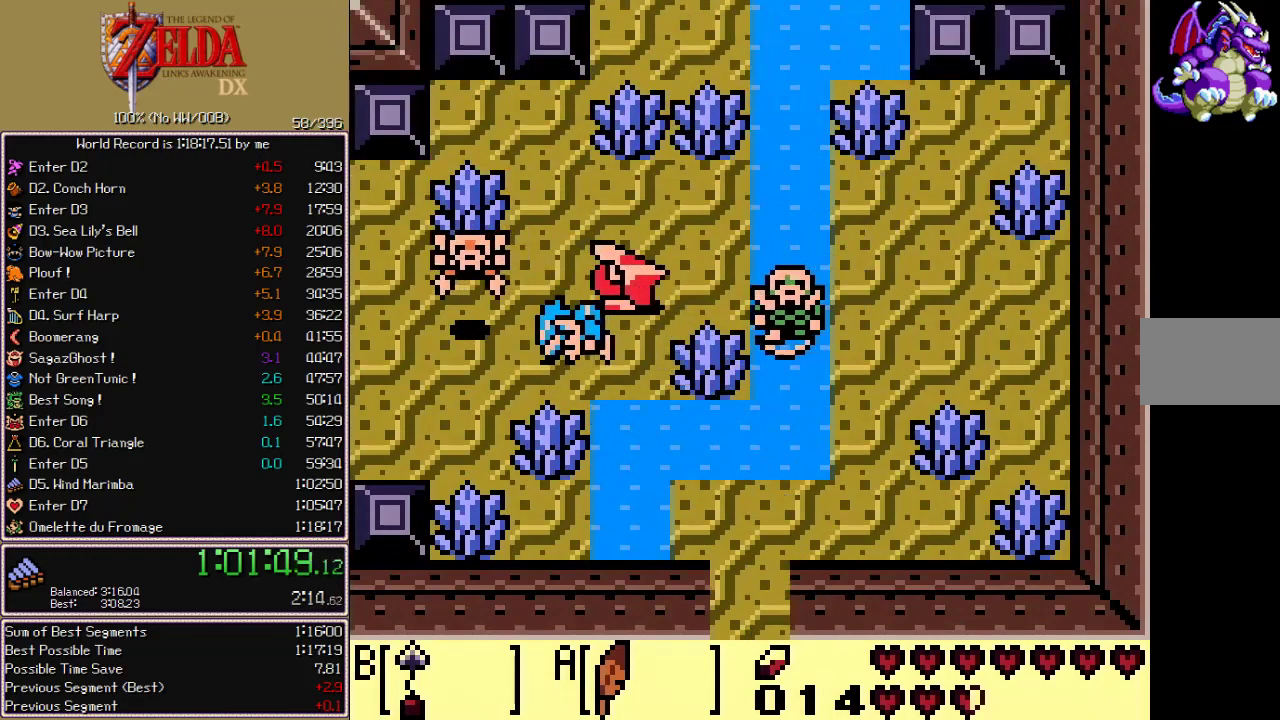
Gameplay with a controller (Nintendo layout); each line is a JSON object with the inputs held at the frame after it. "events" lists button and stick changes between this image and that frame as [ms after this image, input, new state], when the widget could be followed in between. Not read: L3 R3 START.
{"buttons": ["DPAD_LEFT"], "events": [[67, "DPAD_DOWN", "down"], [150, "A", "up"], [317, "DPAD_DOWN", "up"]]}
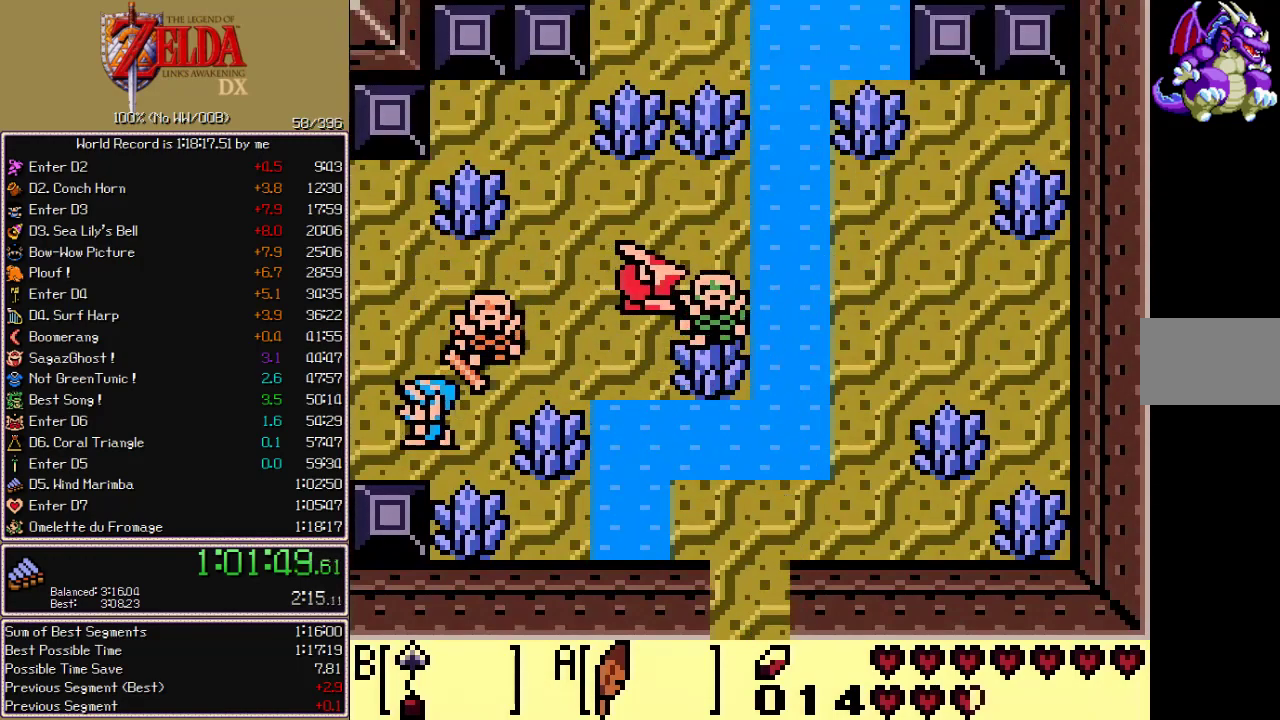
{"buttons": ["A", "DPAD_LEFT"], "events": [[300, "A", "down"]]}
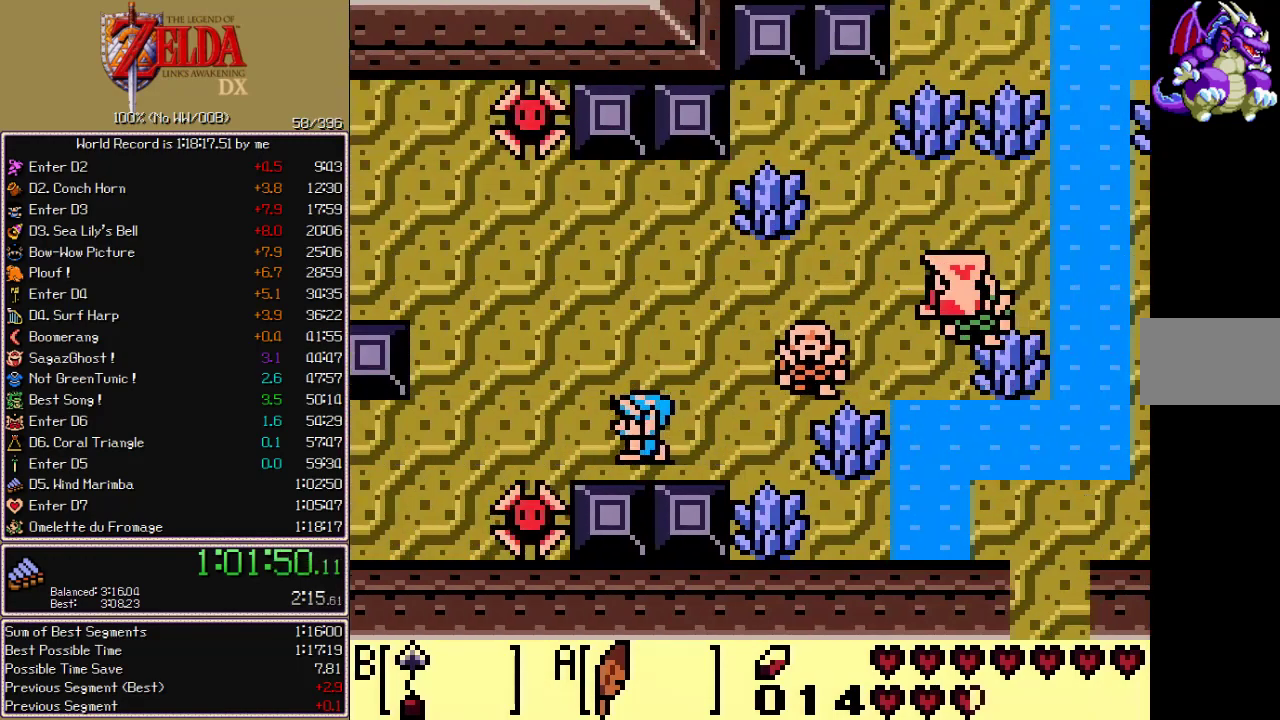
{"buttons": ["A", "DPAD_LEFT"], "events": []}
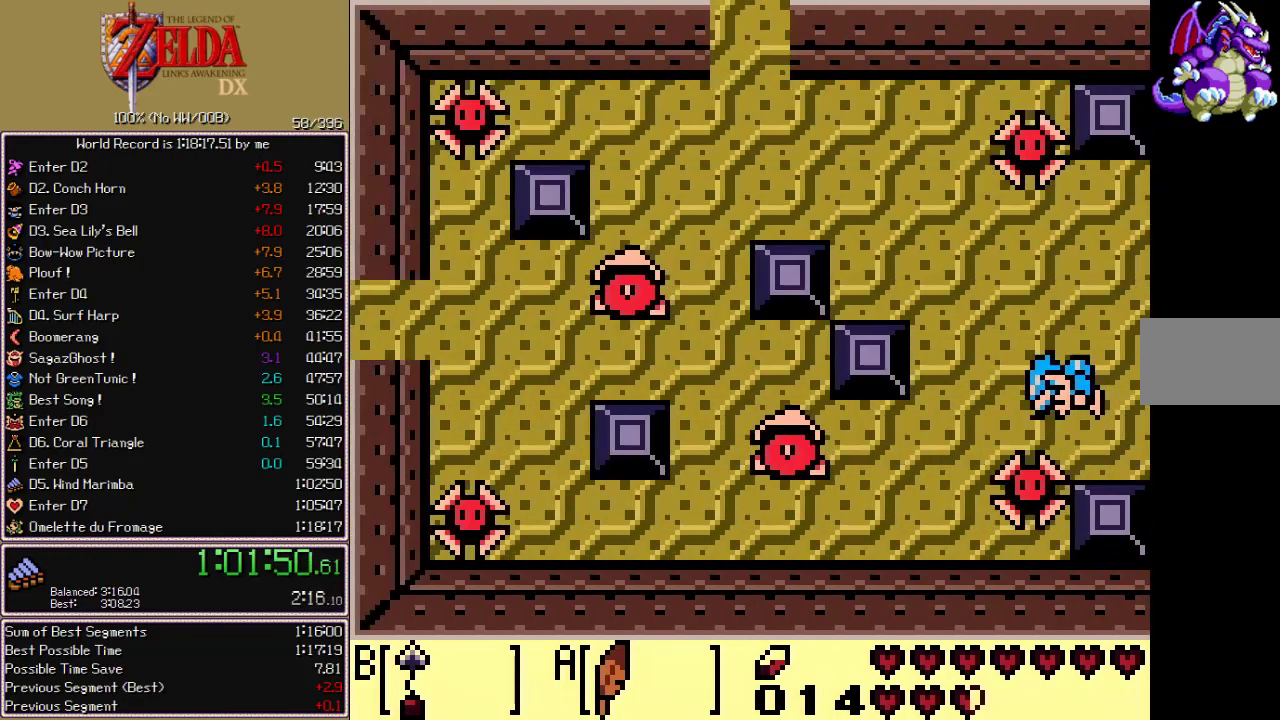
{"buttons": ["DPAD_LEFT"], "events": [[233, "A", "up"]]}
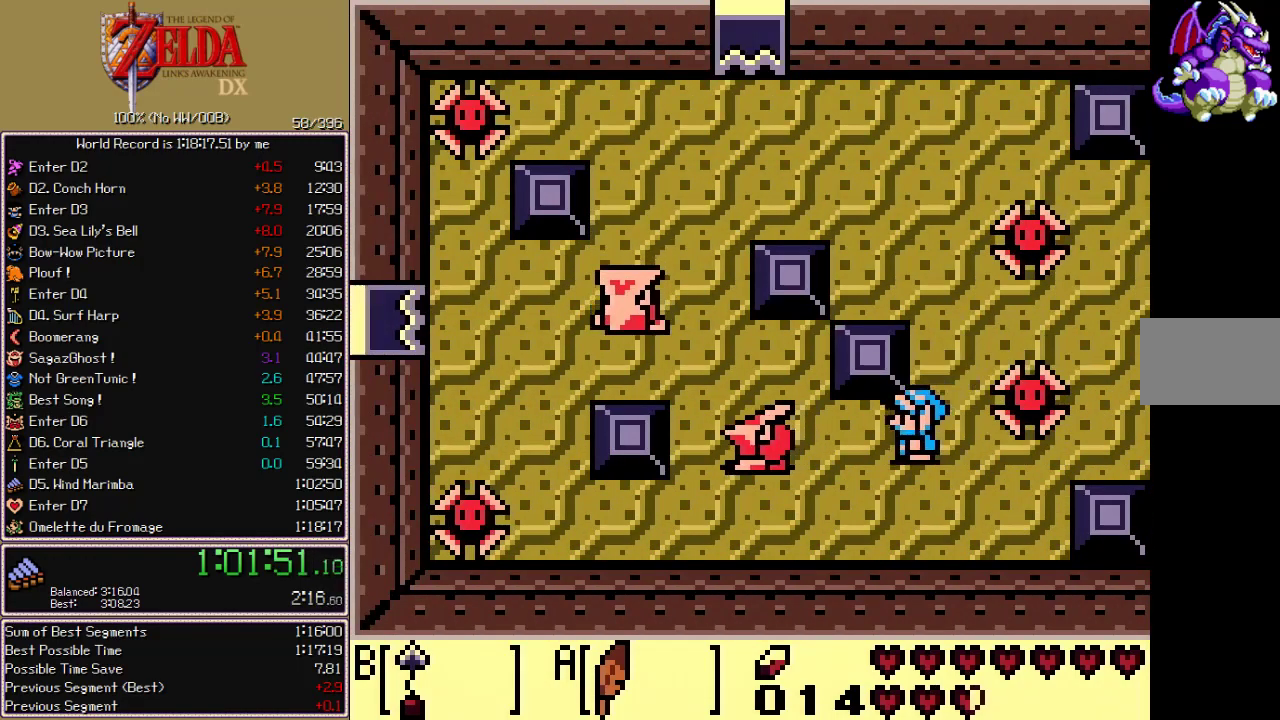
{"buttons": ["DPAD_UP", "DPAD_LEFT"], "events": [[367, "B", "down"], [433, "DPAD_UP", "down"], [467, "B", "up"]]}
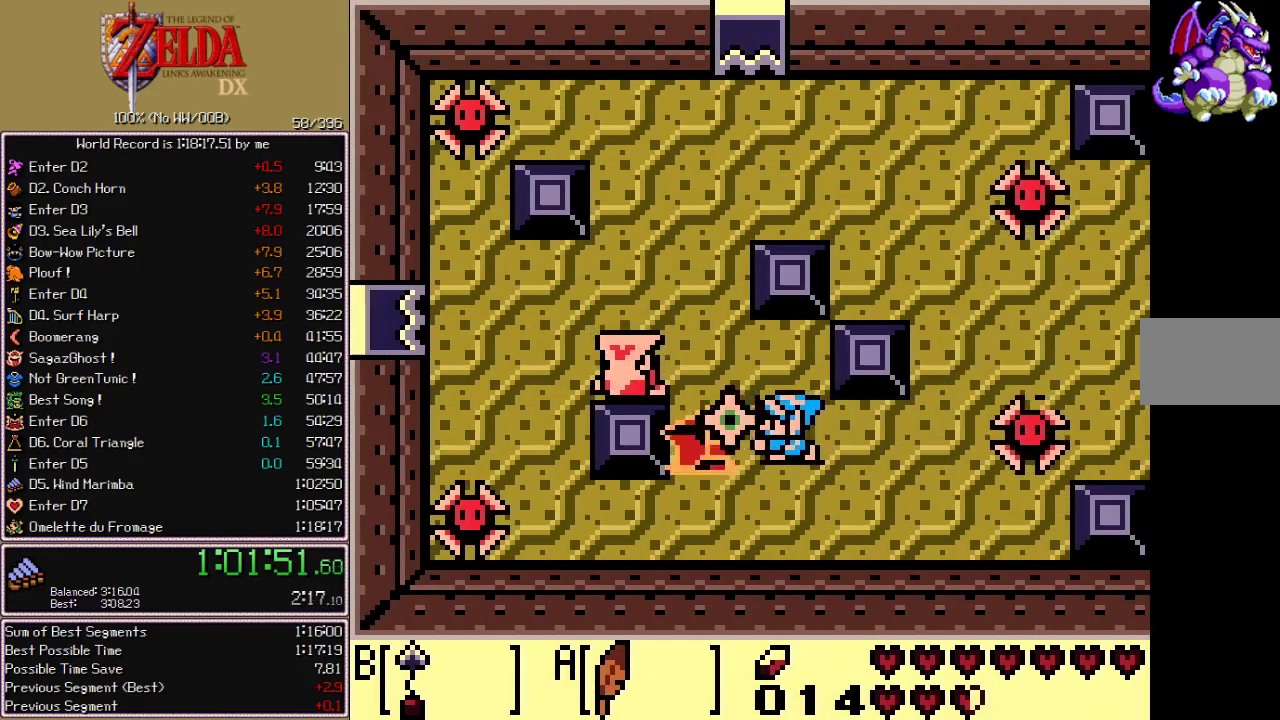
{"buttons": ["DPAD_UP"], "events": [[317, "B", "down"], [367, "B", "up"], [500, "DPAD_LEFT", "up"]]}
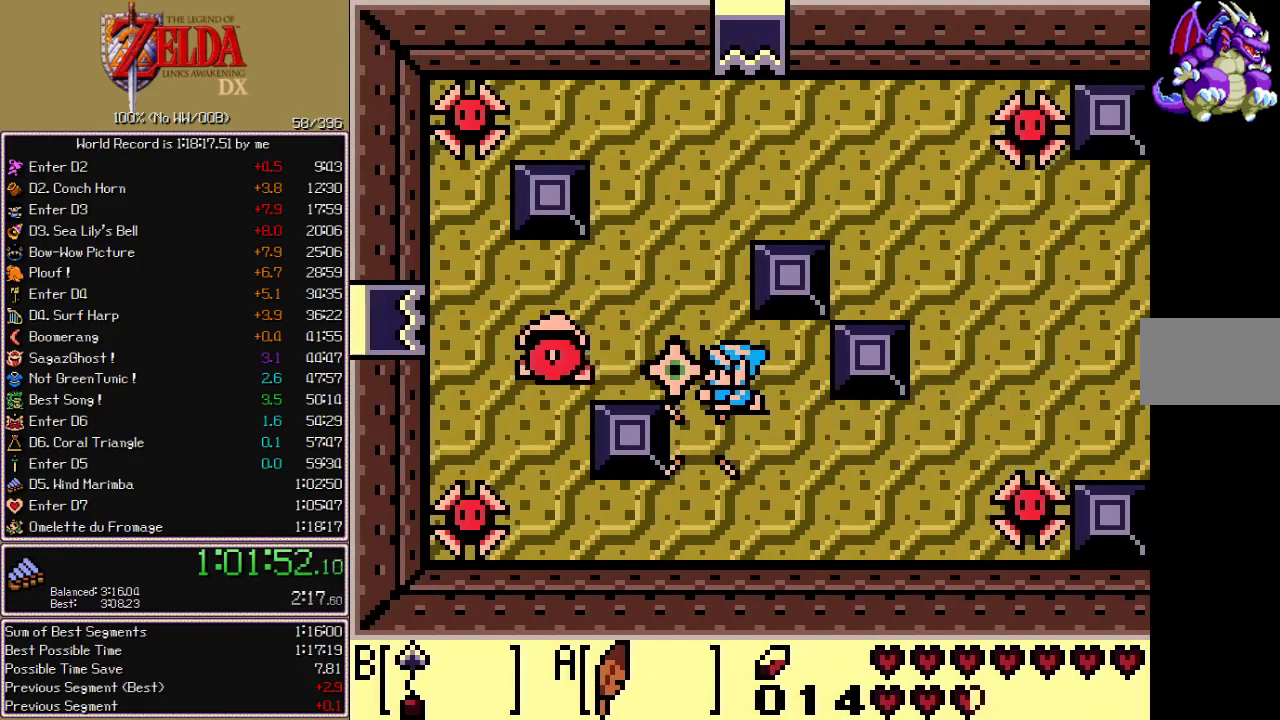
{"buttons": ["DPAD_UP"], "events": []}
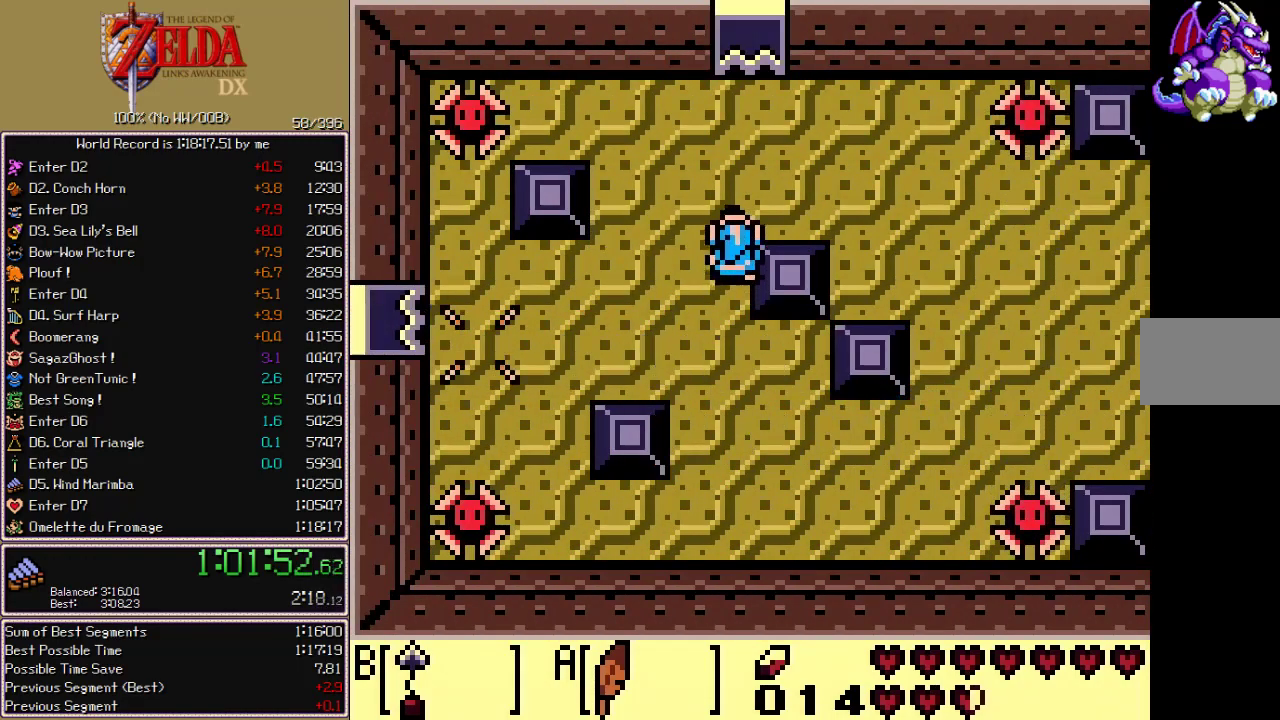
{"buttons": ["DPAD_UP"], "events": [[50, "A", "down"], [200, "A", "up"], [317, "DPAD_RIGHT", "down"], [383, "DPAD_RIGHT", "up"]]}
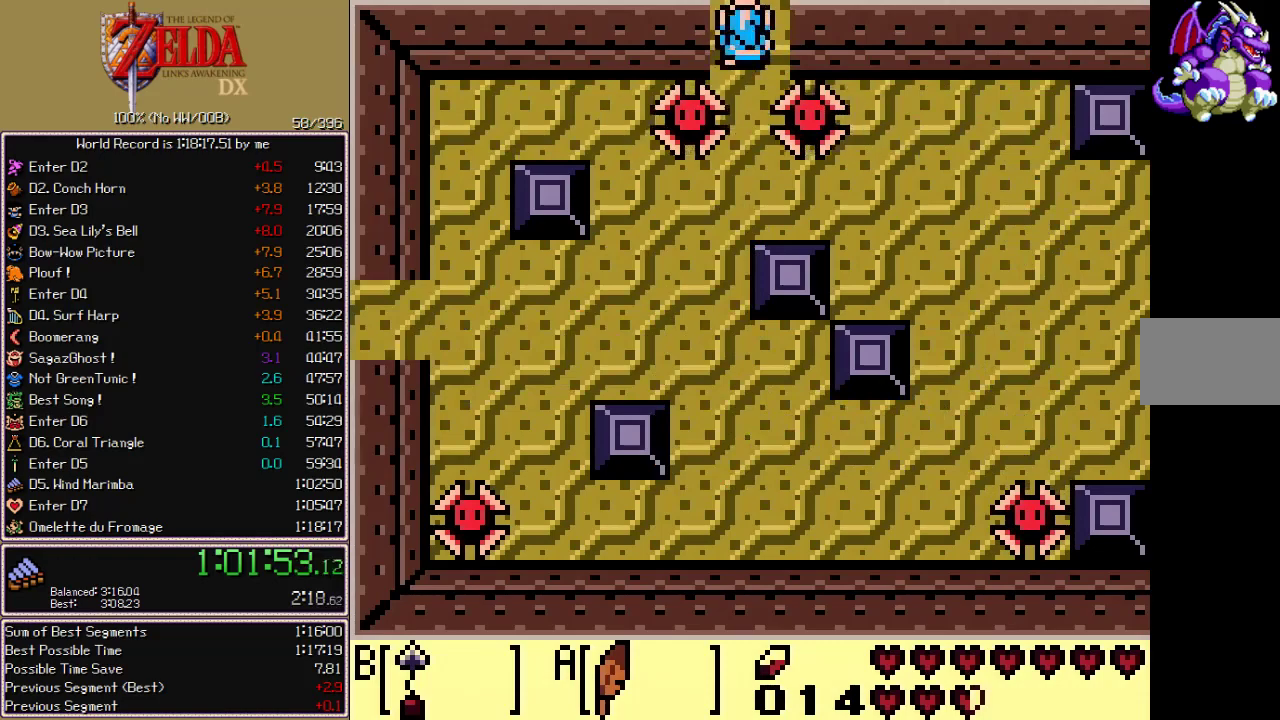
{"buttons": ["A", "DPAD_UP", "DPAD_RIGHT"], "events": [[367, "DPAD_RIGHT", "down"], [417, "A", "down"]]}
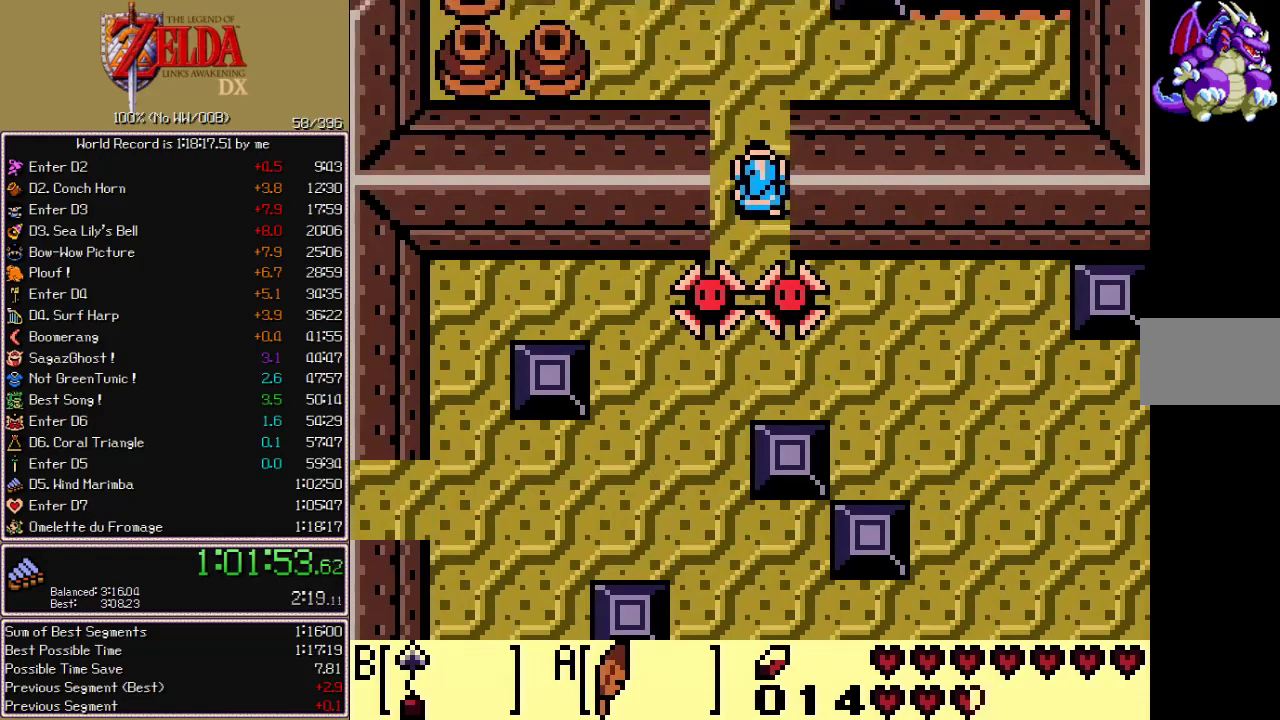
{"buttons": ["DPAD_RIGHT"], "events": [[467, "A", "up"], [500, "DPAD_UP", "up"]]}
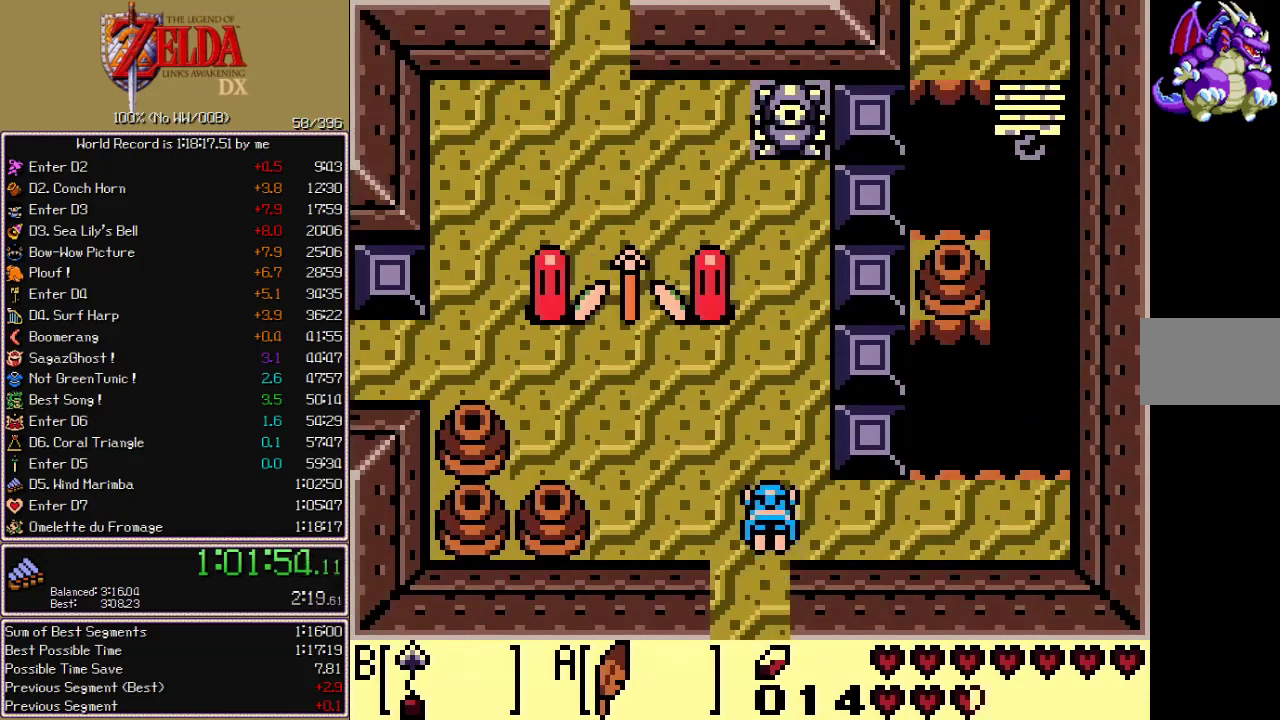
{"buttons": ["A", "DPAD_UP", "DPAD_RIGHT"], "events": [[17, "DPAD_DOWN", "down"], [267, "DPAD_DOWN", "up"], [367, "DPAD_UP", "down"], [467, "A", "down"]]}
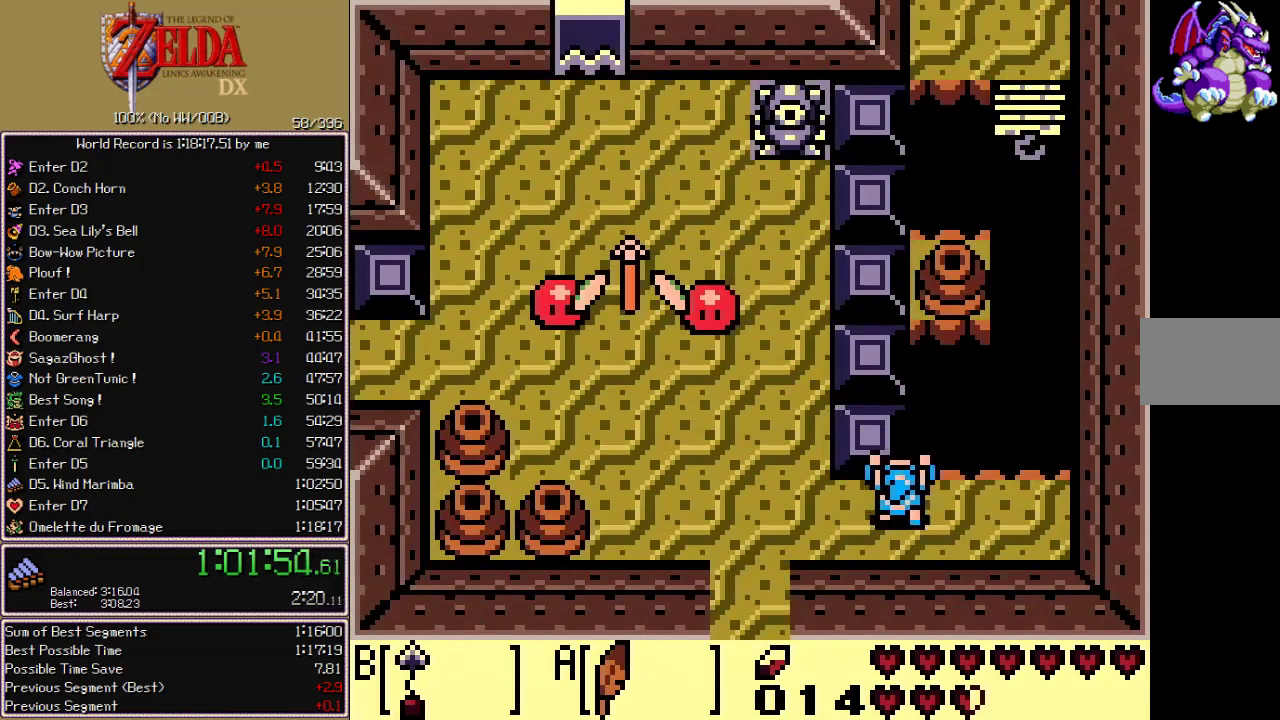
{"buttons": ["DPAD_UP"], "events": [[283, "A", "up"], [433, "DPAD_RIGHT", "up"]]}
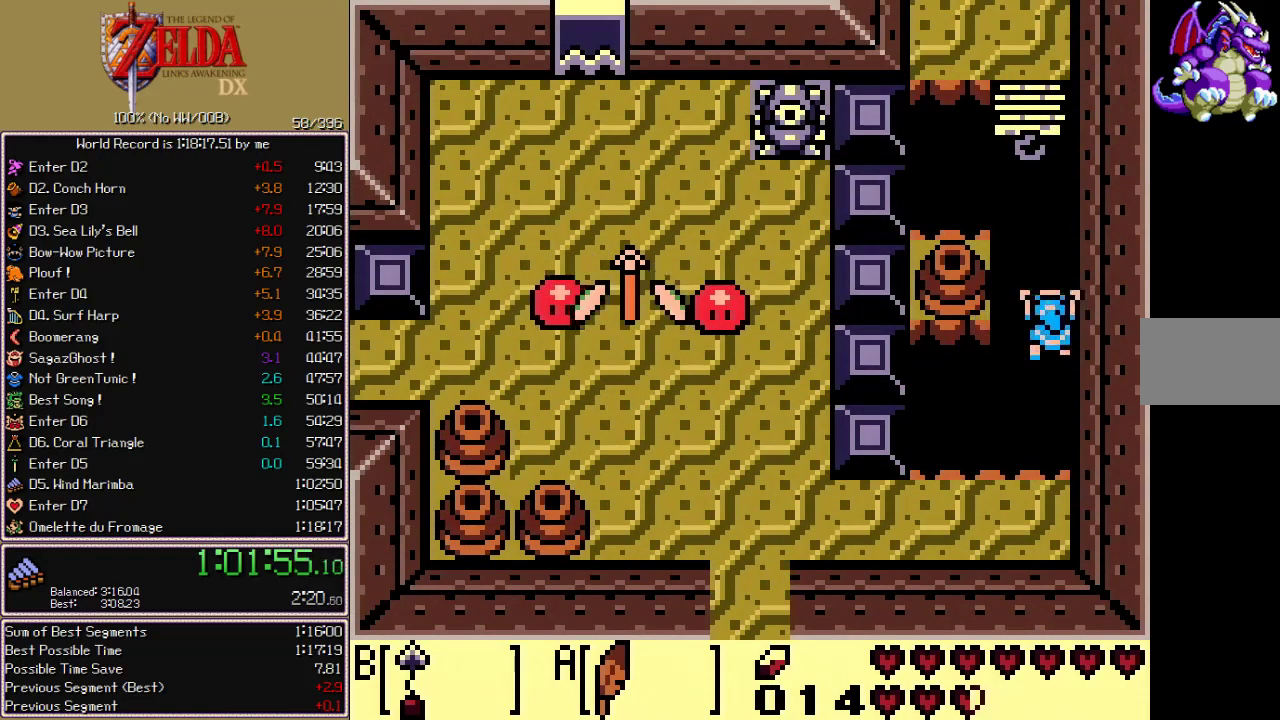
{"buttons": ["DPAD_UP"], "events": [[50, "B", "down"], [183, "B", "up"]]}
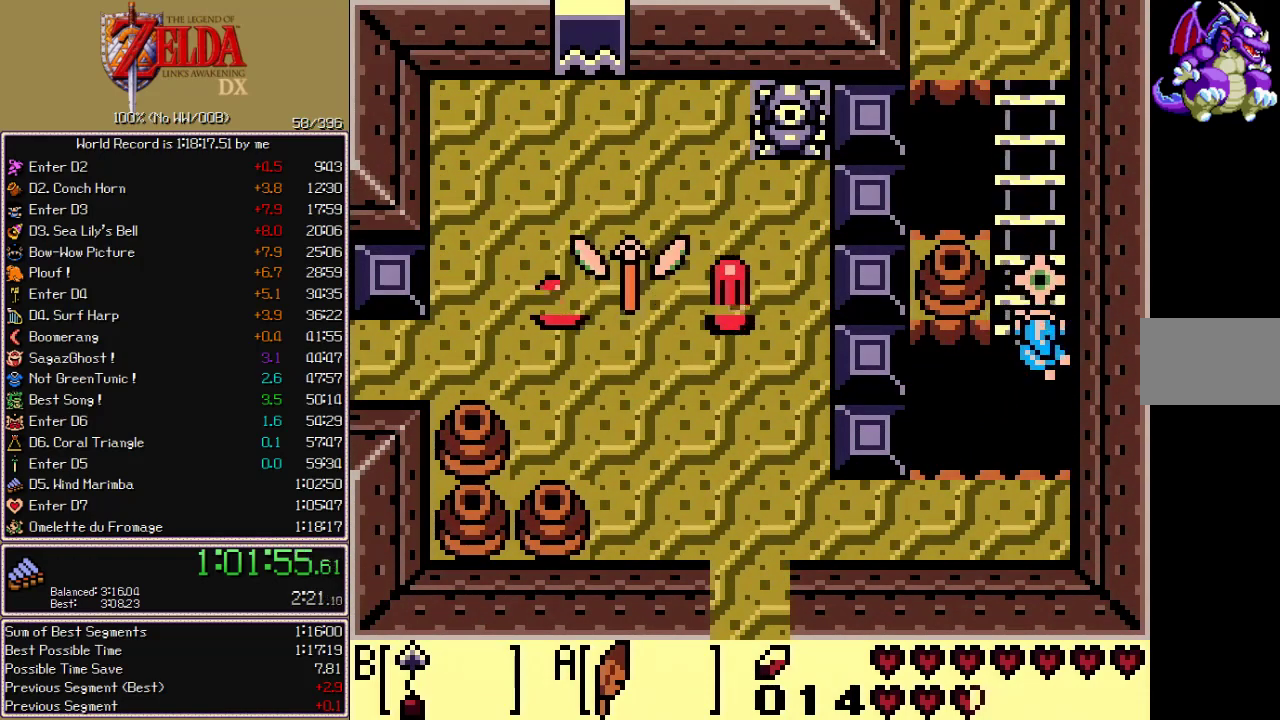
{"buttons": ["DPAD_UP"], "events": []}
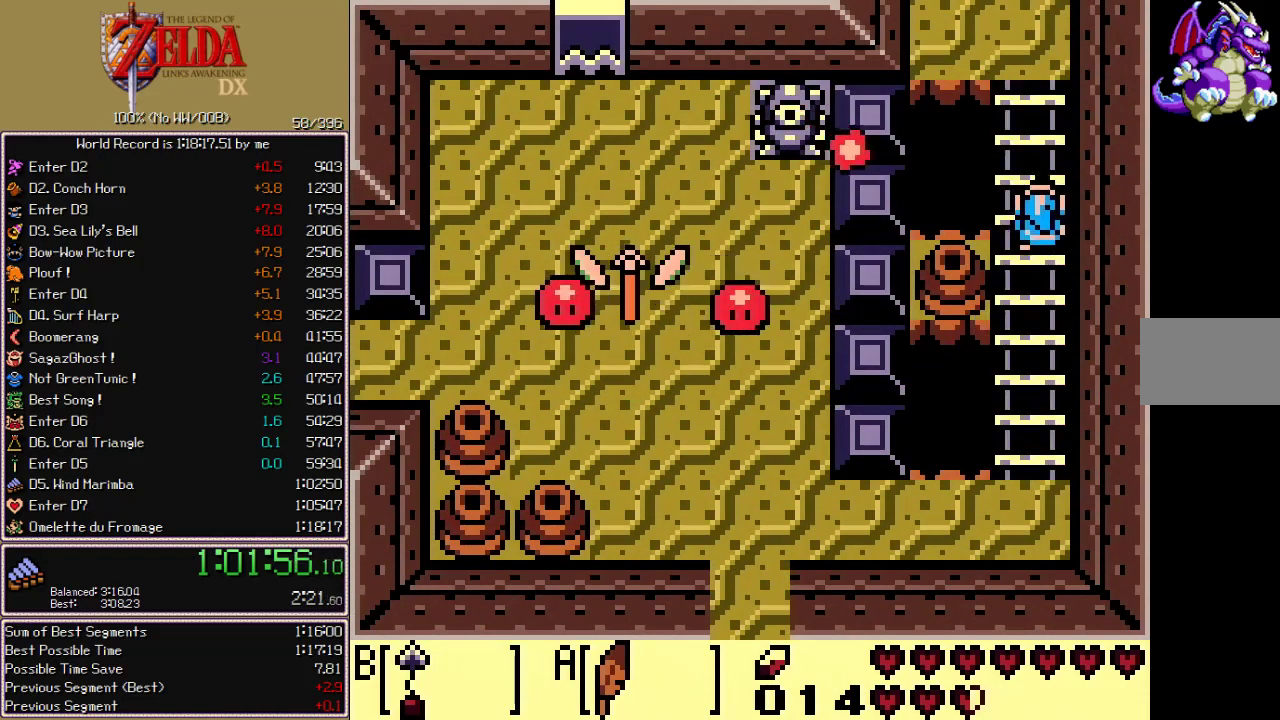
{"buttons": ["DPAD_UP"], "events": [[33, "DPAD_LEFT", "down"], [67, "A", "down"], [183, "A", "up"], [233, "DPAD_LEFT", "up"]]}
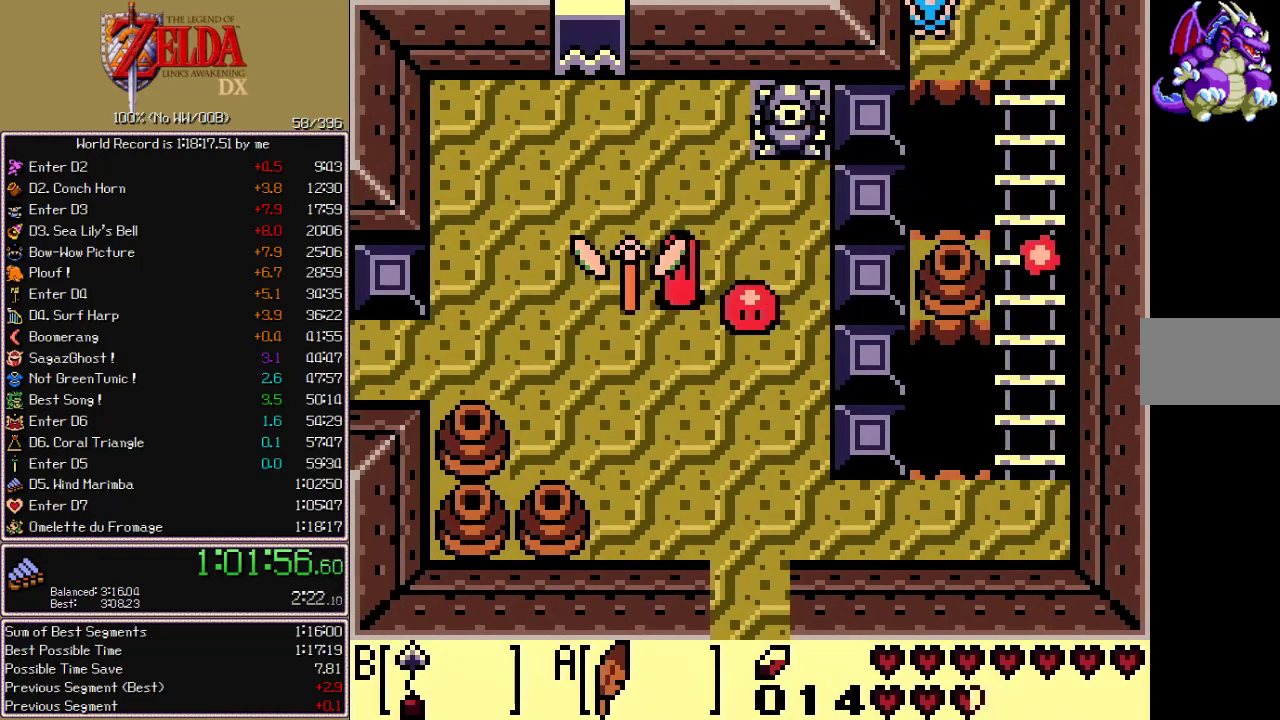
{"buttons": ["DPAD_UP"], "events": []}
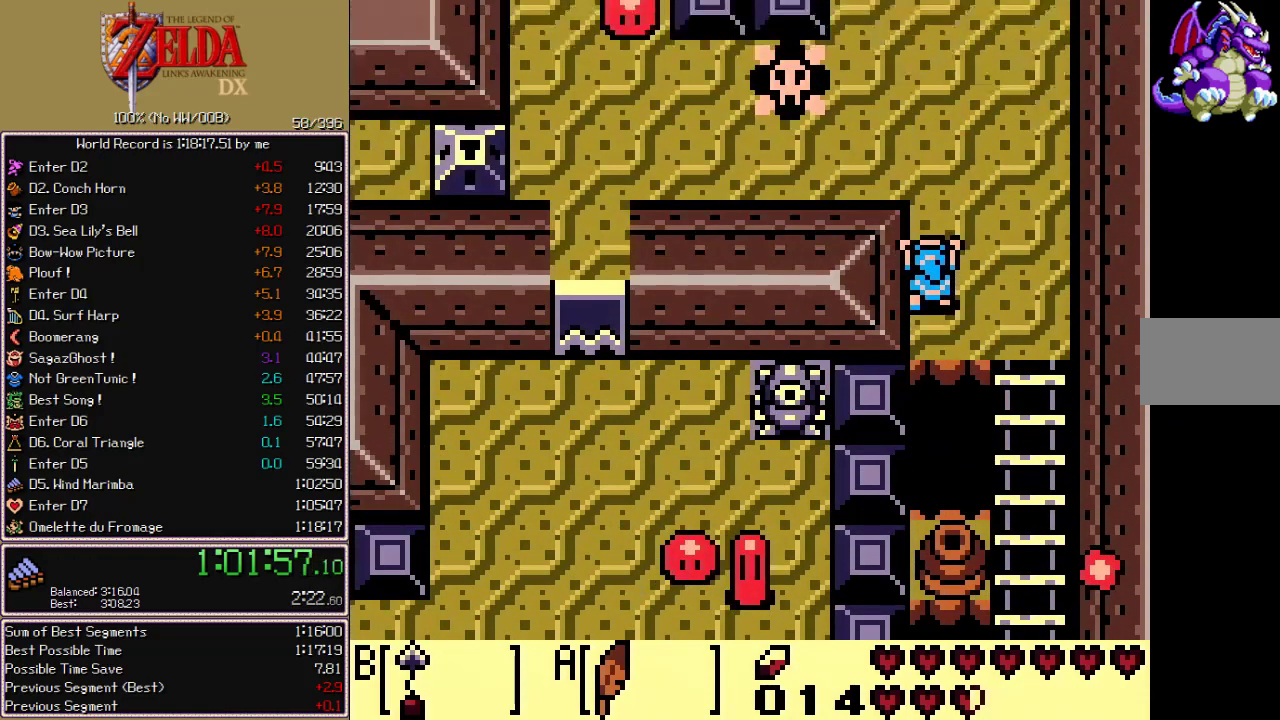
{"buttons": ["A", "DPAD_UP", "DPAD_LEFT"], "events": [[450, "A", "down"], [467, "DPAD_LEFT", "down"]]}
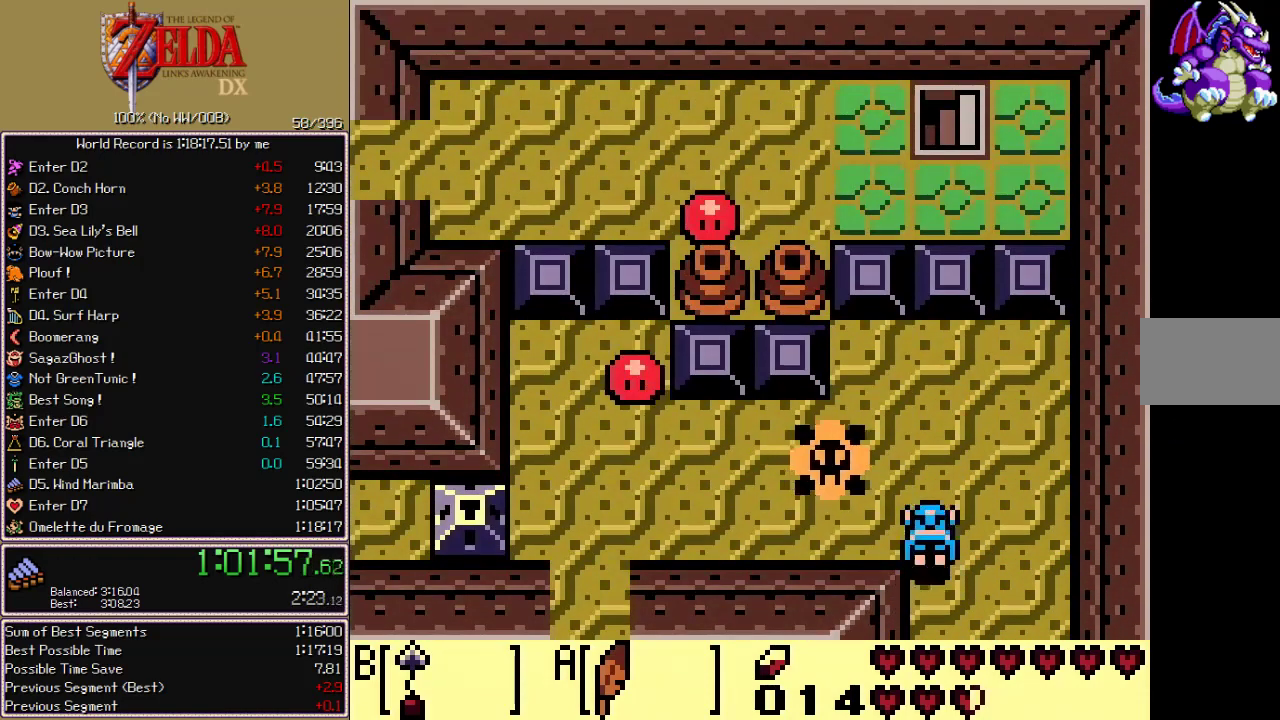
{"buttons": ["DPAD_UP"], "events": [[50, "A", "up"], [317, "DPAD_LEFT", "up"]]}
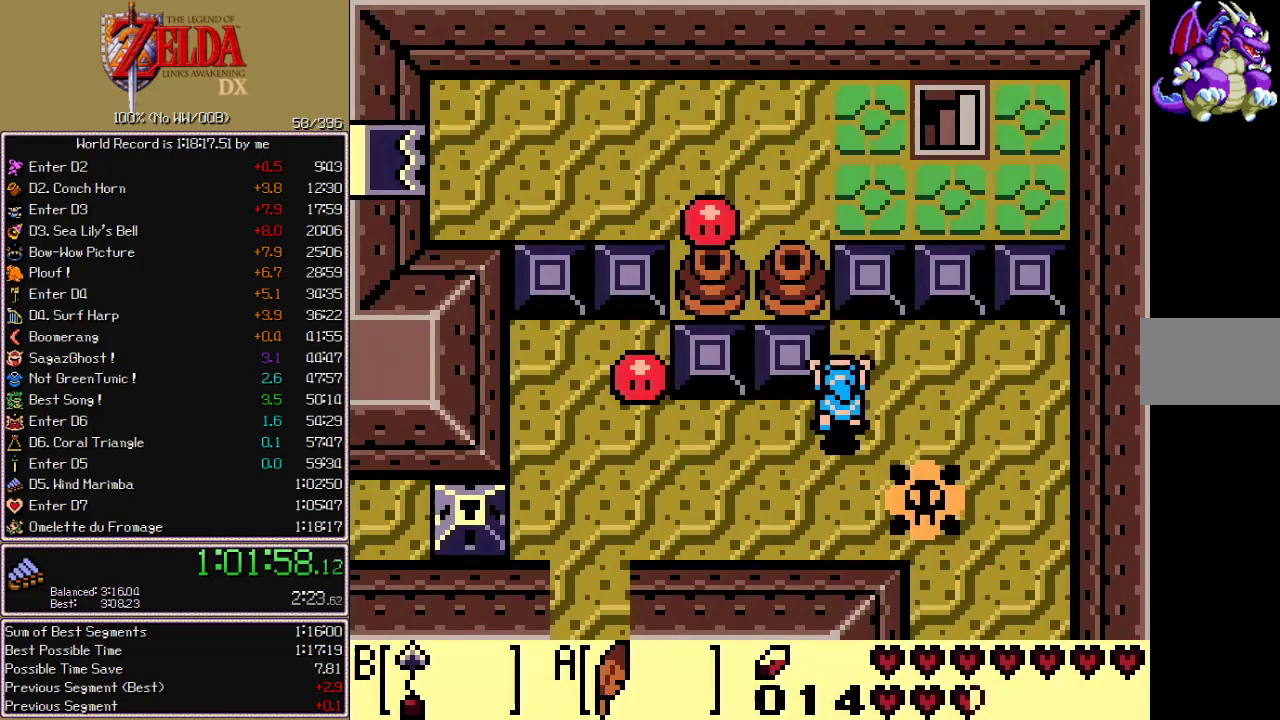
{"buttons": ["B", "DPAD_UP", "DPAD_LEFT"], "events": [[350, "DPAD_LEFT", "down"], [383, "B", "down"], [433, "B", "up"], [483, "B", "down"]]}
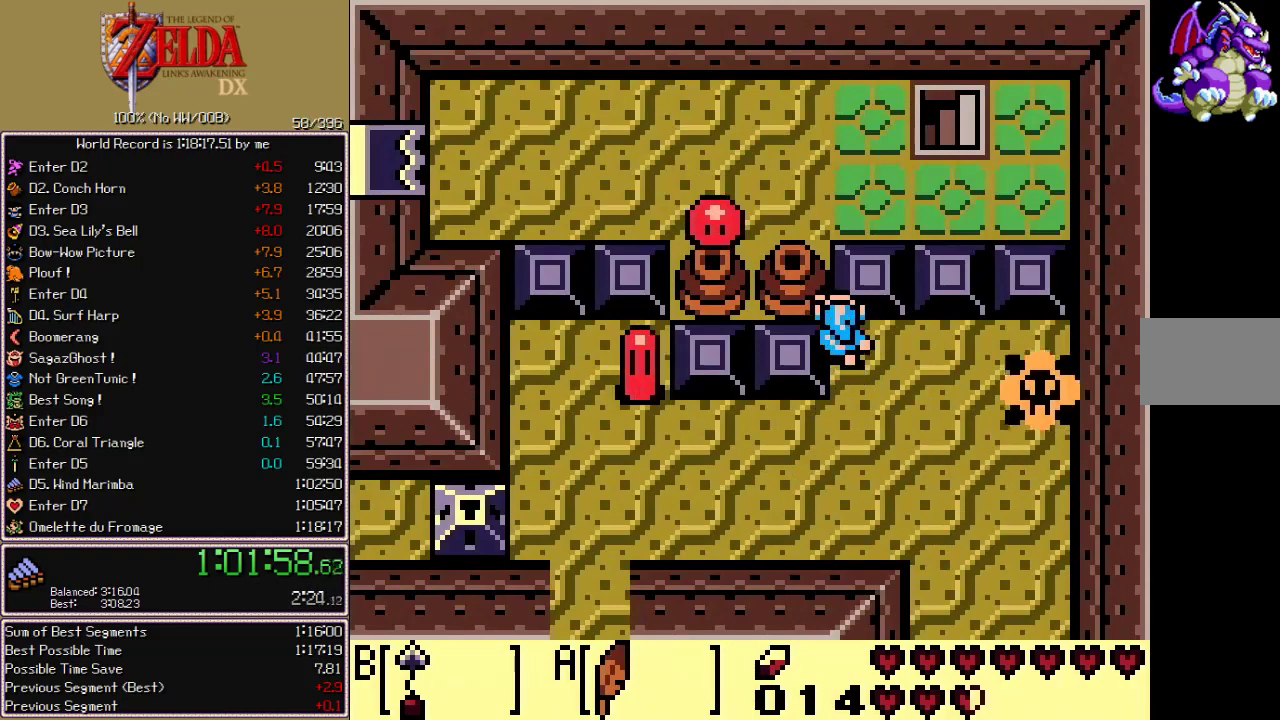
{"buttons": ["B", "DPAD_UP"], "events": [[33, "B", "up"], [83, "B", "down"], [133, "B", "up"], [183, "B", "down"], [233, "DPAD_LEFT", "up"], [250, "B", "up"], [250, "DPAD_RIGHT", "down"], [300, "B", "down"], [317, "DPAD_RIGHT", "up"], [333, "B", "up"], [367, "DPAD_LEFT", "down"], [383, "B", "down"], [433, "B", "up"], [467, "DPAD_LEFT", "up"], [500, "B", "down"]]}
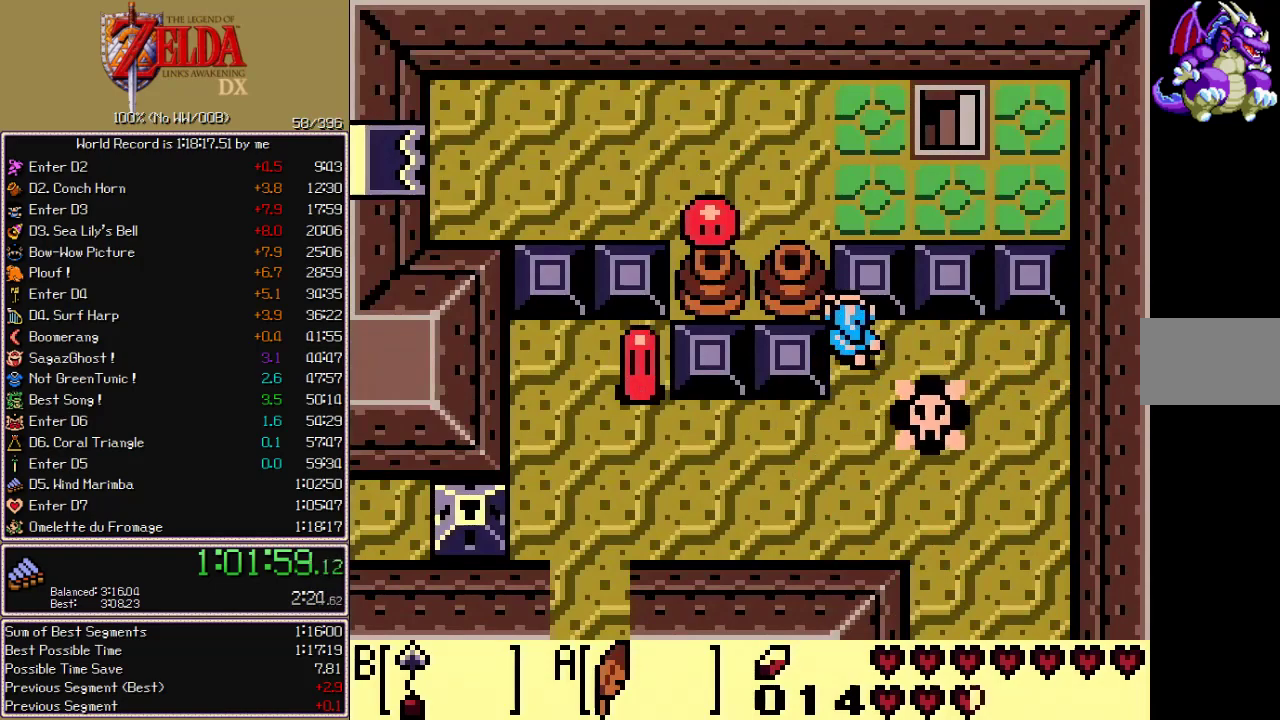
{"buttons": ["DPAD_DOWN"], "events": [[17, "DPAD_LEFT", "down"], [50, "B", "up"], [117, "B", "down"], [167, "B", "up"], [200, "B", "down"], [250, "B", "up"], [333, "DPAD_UP", "up"], [467, "DPAD_DOWN", "down"], [467, "DPAD_LEFT", "up"]]}
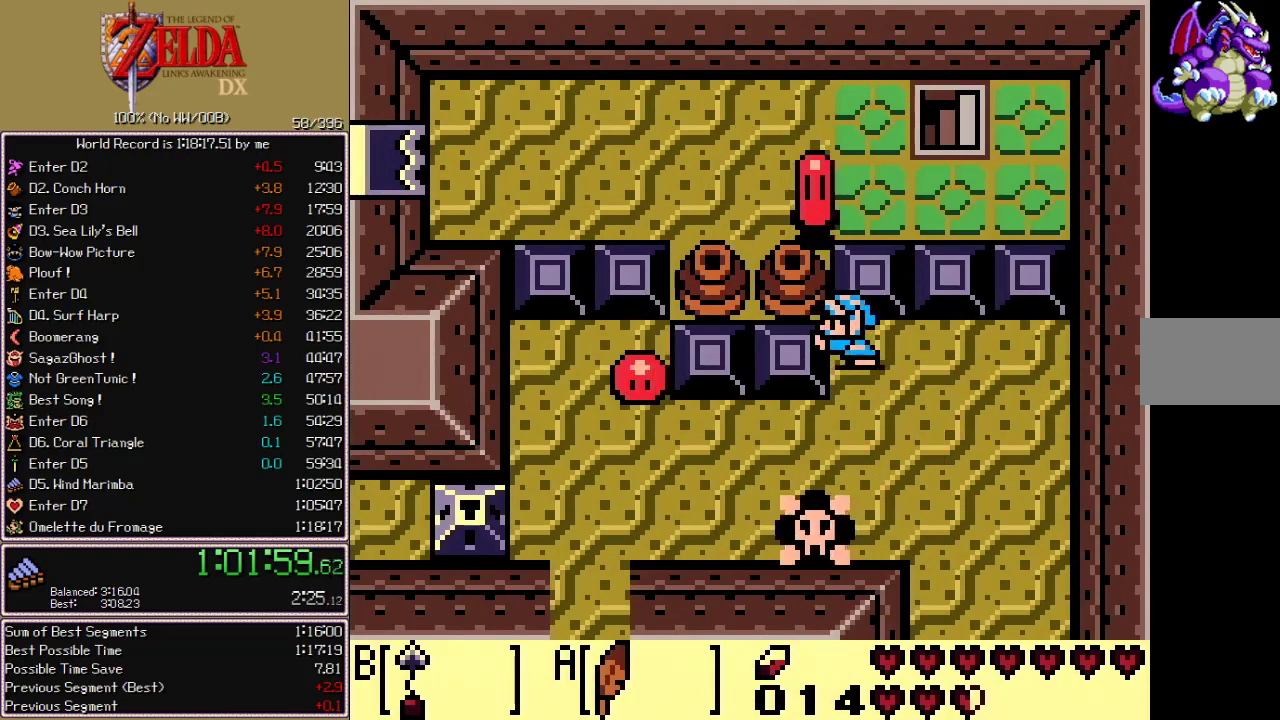
{"buttons": ["DPAD_UP"], "events": [[283, "DPAD_LEFT", "down"], [300, "DPAD_DOWN", "up"], [333, "DPAD_UP", "down"], [383, "DPAD_LEFT", "up"]]}
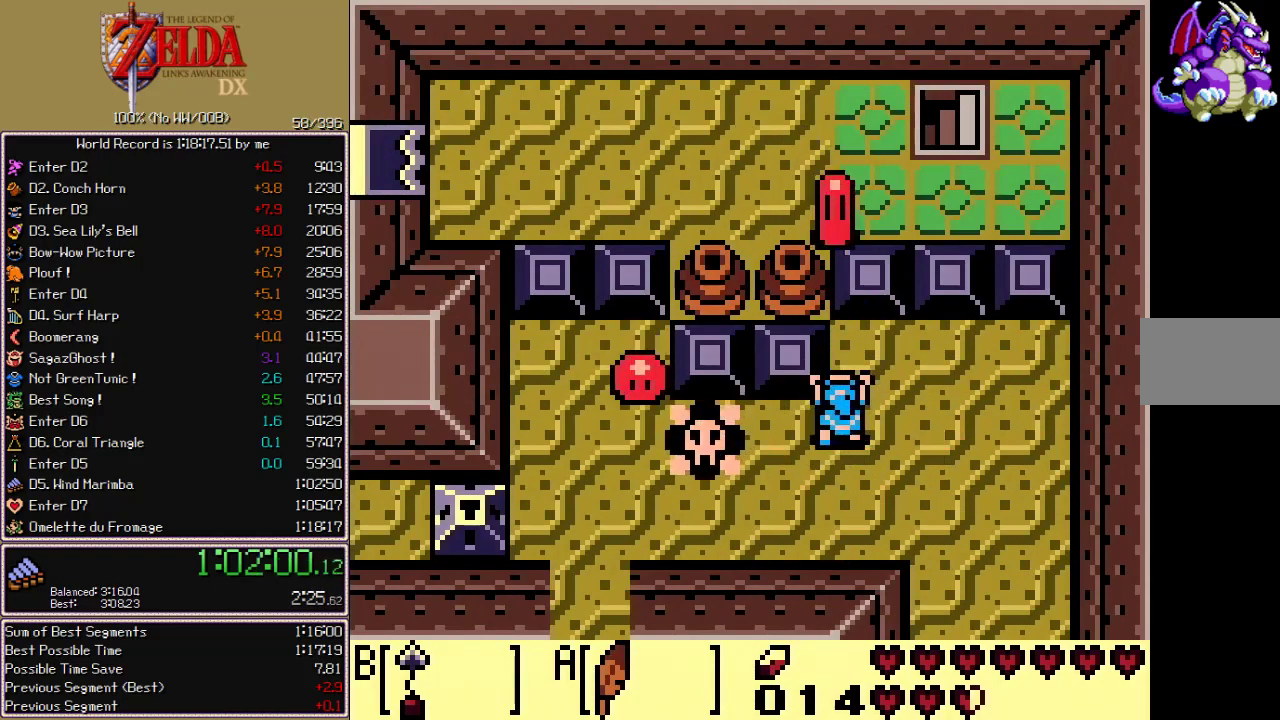
{"buttons": ["B", "DPAD_UP", "DPAD_LEFT"], "events": [[250, "DPAD_LEFT", "down"], [300, "B", "down"], [350, "B", "up"], [400, "B", "down"], [450, "B", "up"], [483, "B", "down"]]}
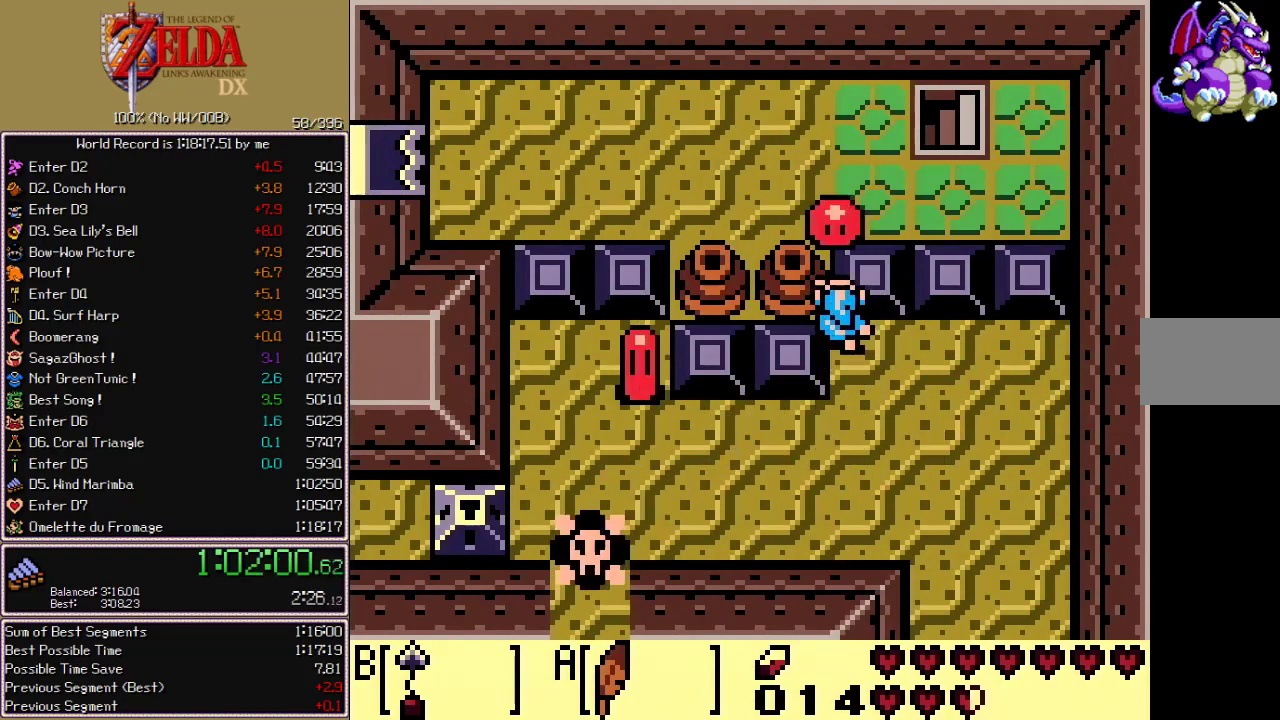
{"buttons": ["B", "DPAD_UP", "DPAD_LEFT"], "events": [[33, "B", "up"], [83, "B", "down"], [133, "B", "up"], [200, "B", "down"], [250, "B", "up"], [283, "B", "down"], [350, "B", "up"], [400, "B", "down"], [450, "B", "up"], [500, "B", "down"]]}
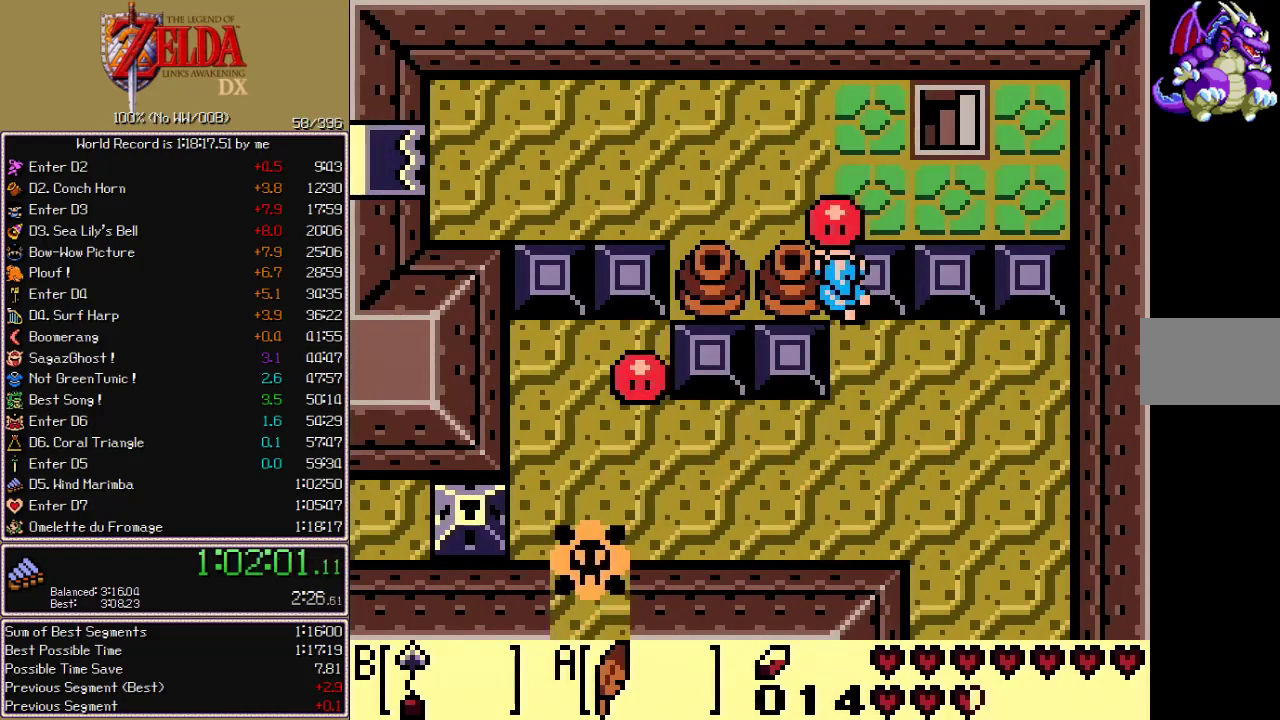
{"buttons": ["DPAD_UP", "DPAD_LEFT"], "events": [[50, "B", "up"], [117, "B", "down"], [167, "B", "up"], [167, "DPAD_LEFT", "up"], [217, "B", "down"], [217, "DPAD_LEFT", "down"], [267, "DPAD_UP", "up"], [283, "B", "up"], [333, "B", "down"], [383, "DPAD_UP", "down"], [400, "B", "up"], [433, "B", "down"], [500, "B", "up"]]}
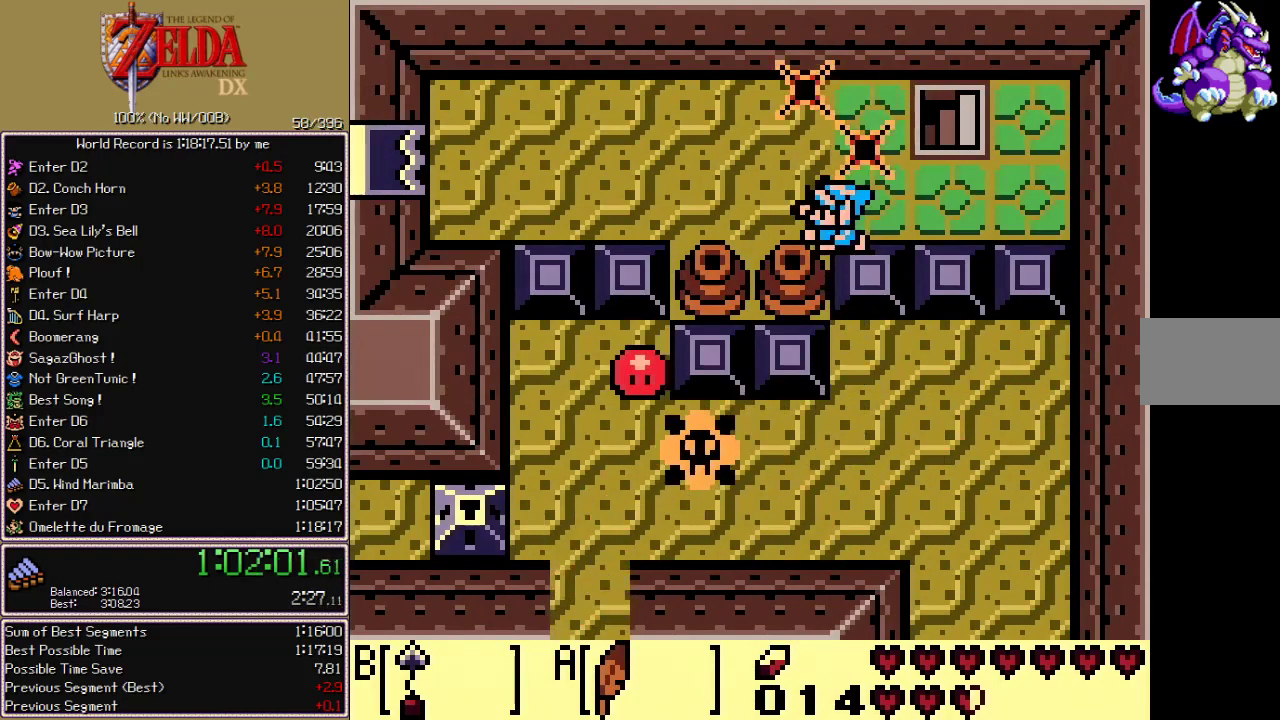
{"buttons": ["DPAD_RIGHT"], "events": [[167, "DPAD_UP", "up"], [183, "DPAD_UP", "down"], [200, "DPAD_LEFT", "up"], [217, "DPAD_RIGHT", "down"], [333, "DPAD_UP", "up"], [417, "DPAD_RIGHT", "up"], [433, "DPAD_RIGHT", "down"]]}
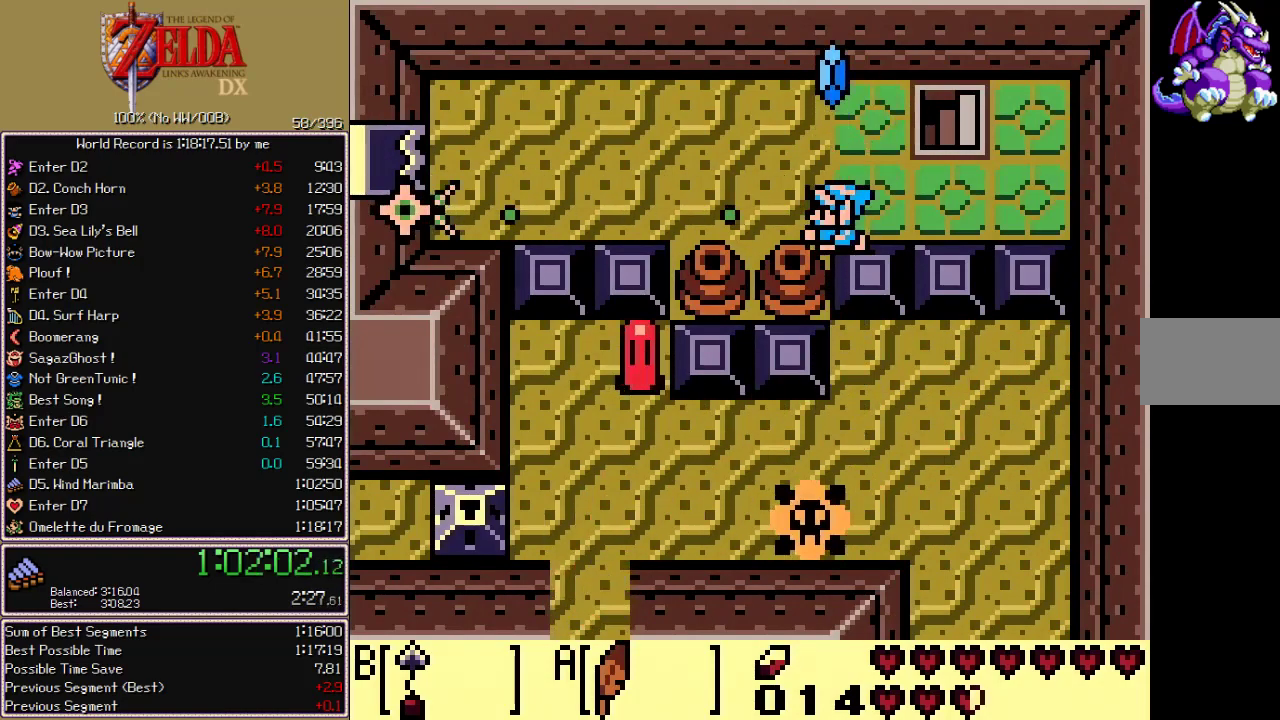
{"buttons": ["DPAD_UP", "DPAD_RIGHT"], "events": [[117, "DPAD_UP", "down"]]}
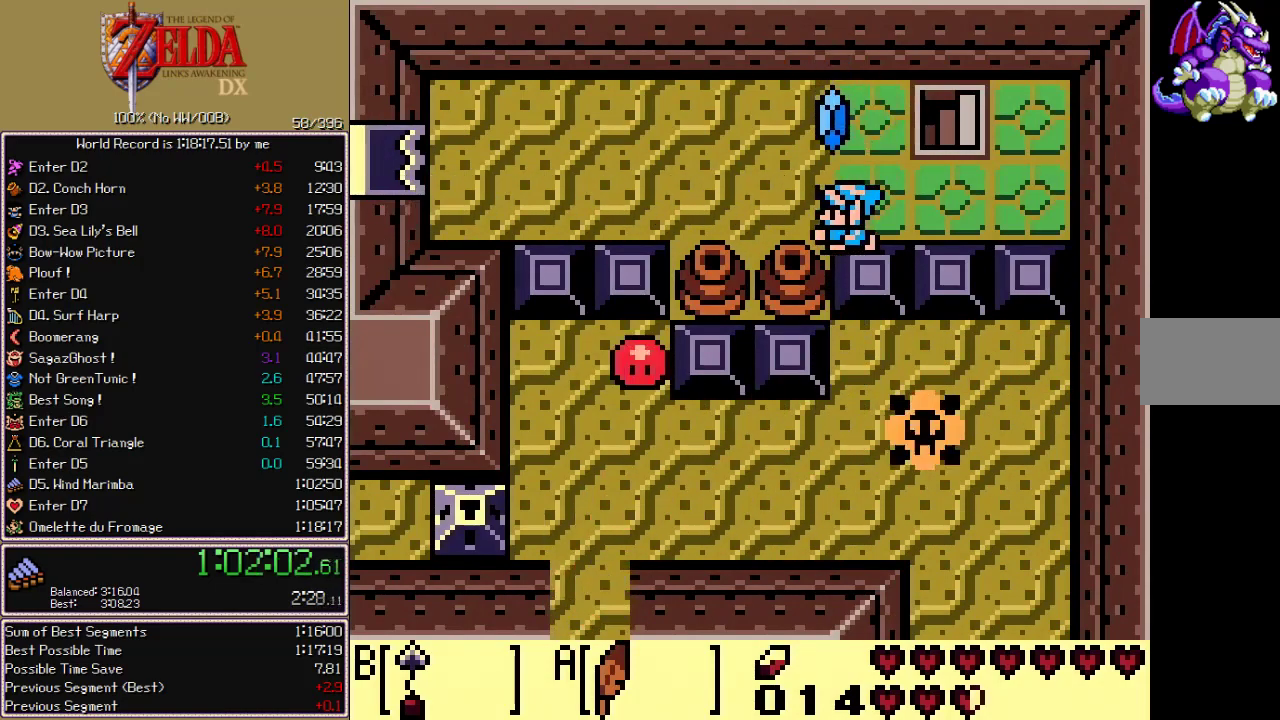
{"buttons": [], "events": [[383, "DPAD_RIGHT", "up"], [500, "DPAD_UP", "up"]]}
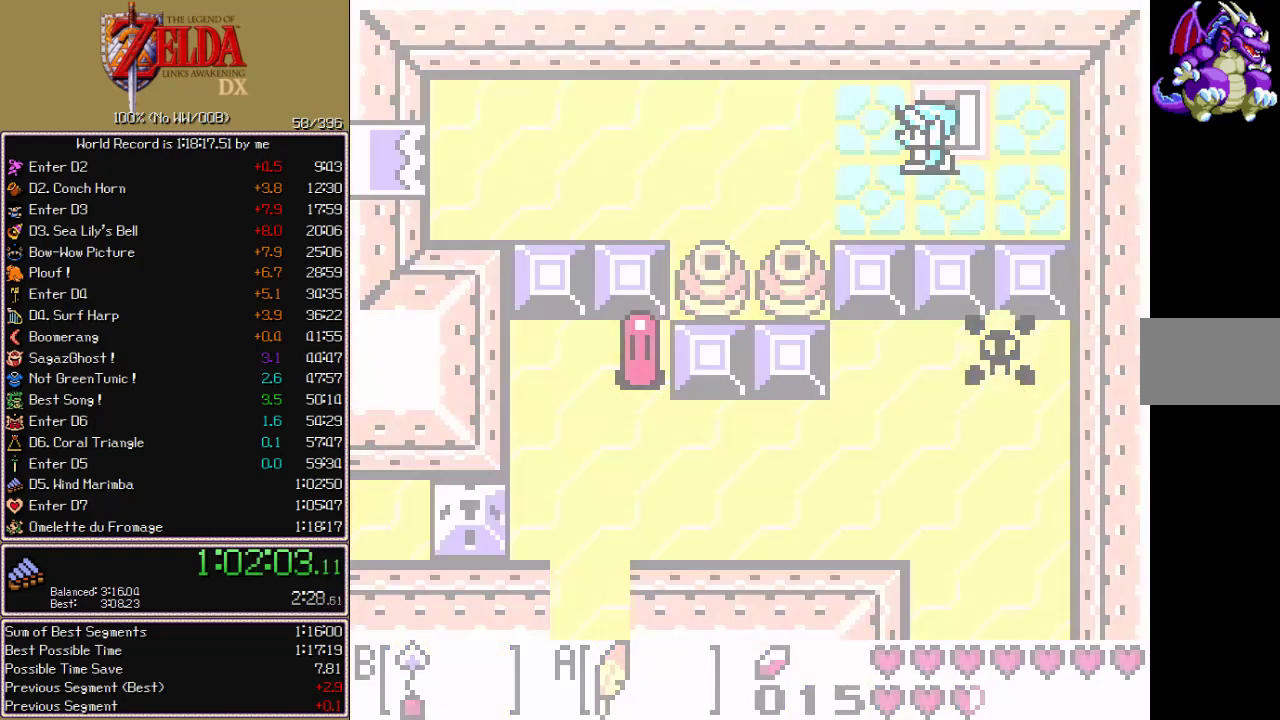
{"buttons": ["DPAD_DOWN"], "events": [[83, "DPAD_DOWN", "down"], [300, "DPAD_DOWN", "up"], [400, "DPAD_DOWN", "down"]]}